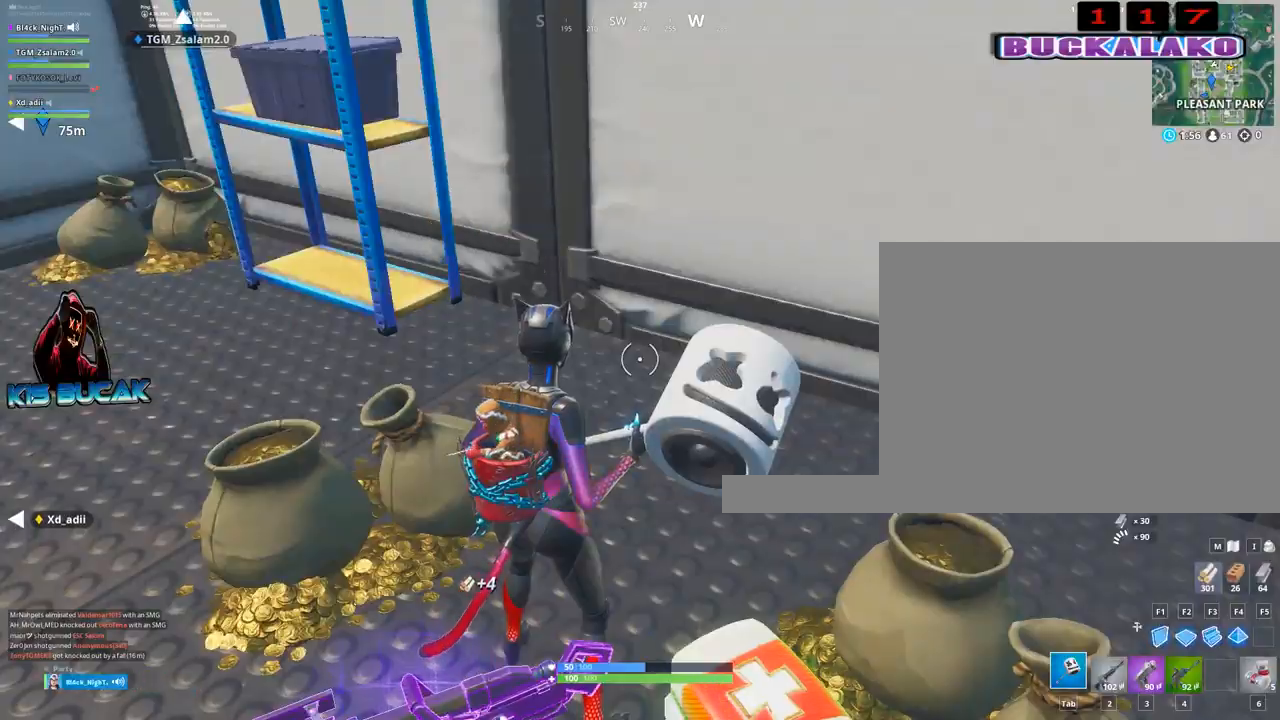
Gameplay with keyboard and mouse; each line is a JSON object with the keys and mouse buttons held at the frame after it. "events" lists presses ("down") and releases ("up") of "1", "2", "3", "4", "5", "a", "alt", "c", "caps_lock", "ctrl", "d", "e", "f", "g", "q", "r", "s", "shift", "space", "t", "tab", "v", "w", "x", "z", "mouse_left", "mouse_wheel" and "mouse_right" between this image and that frame as [ms after this image, input, new state], when the widget could be followed in between. "mouse_left", "mouse_wheel", "mouse_right" = the "left", "wheel", "right" buttons of the "mouse" list. No other keys are recorded. "wheel" means that the mouse wheel is clicked or scrolled. "mouse_move" is the direction in which the mouse moves at that frame (one of eight, or "still"), when it could be read.
{"keys": ["a", "w"], "mouse": [], "mouse_move": "still", "events": [[167, "a", "down"], [250, "w", "down"]]}
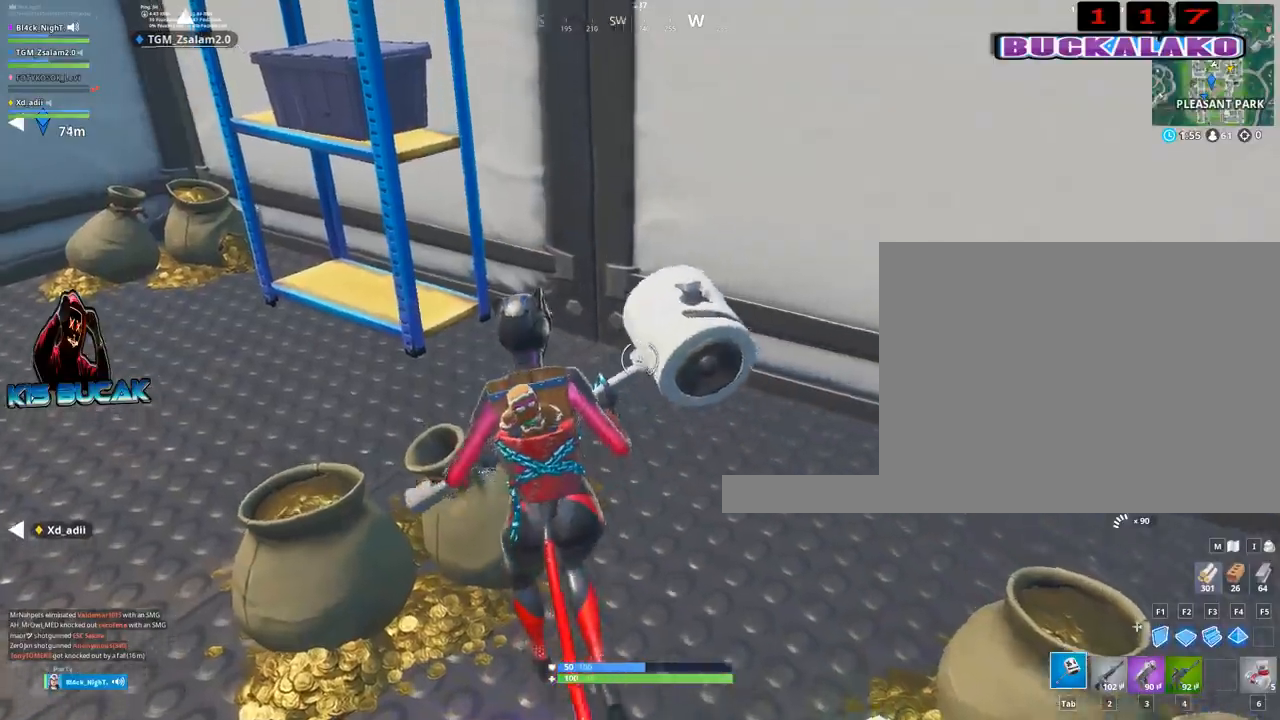
{"keys": ["a"], "mouse": [], "mouse_move": "still", "events": [[34, "space", "down"], [134, "w", "up"], [184, "space", "up"]]}
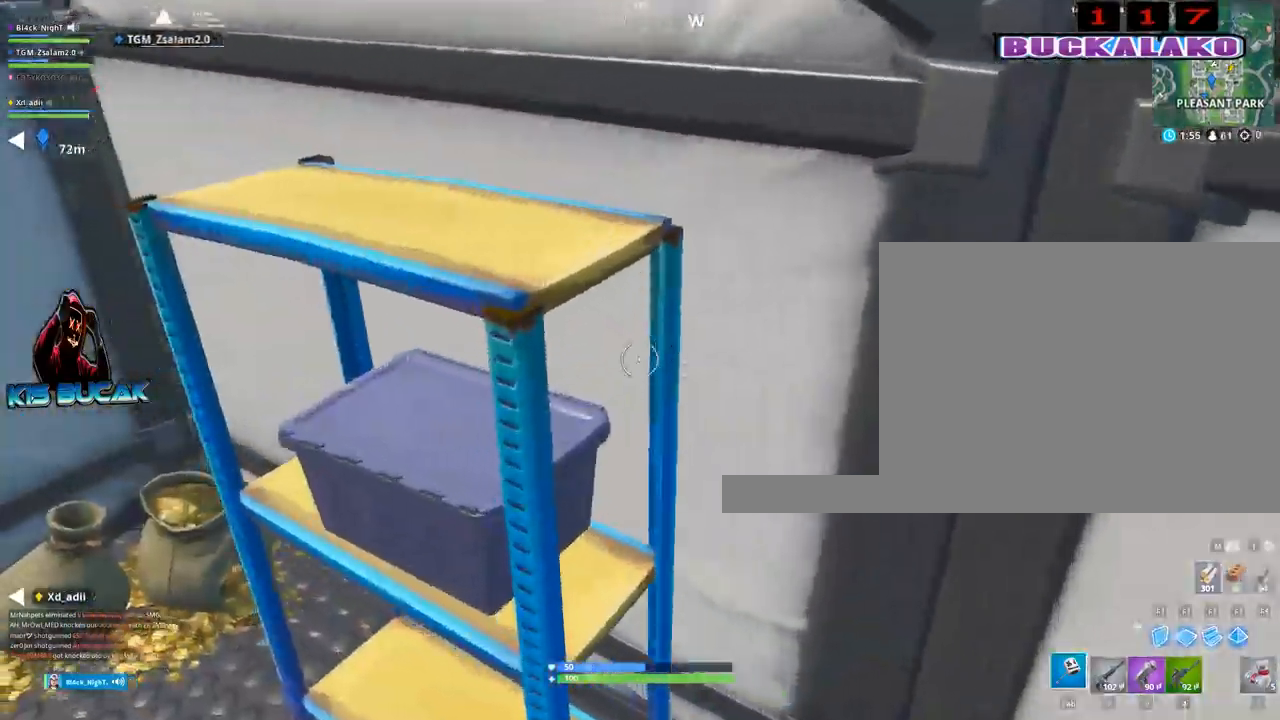
{"keys": ["w"], "mouse": [], "mouse_move": "left", "events": [[384, "w", "down"], [434, "a", "up"]]}
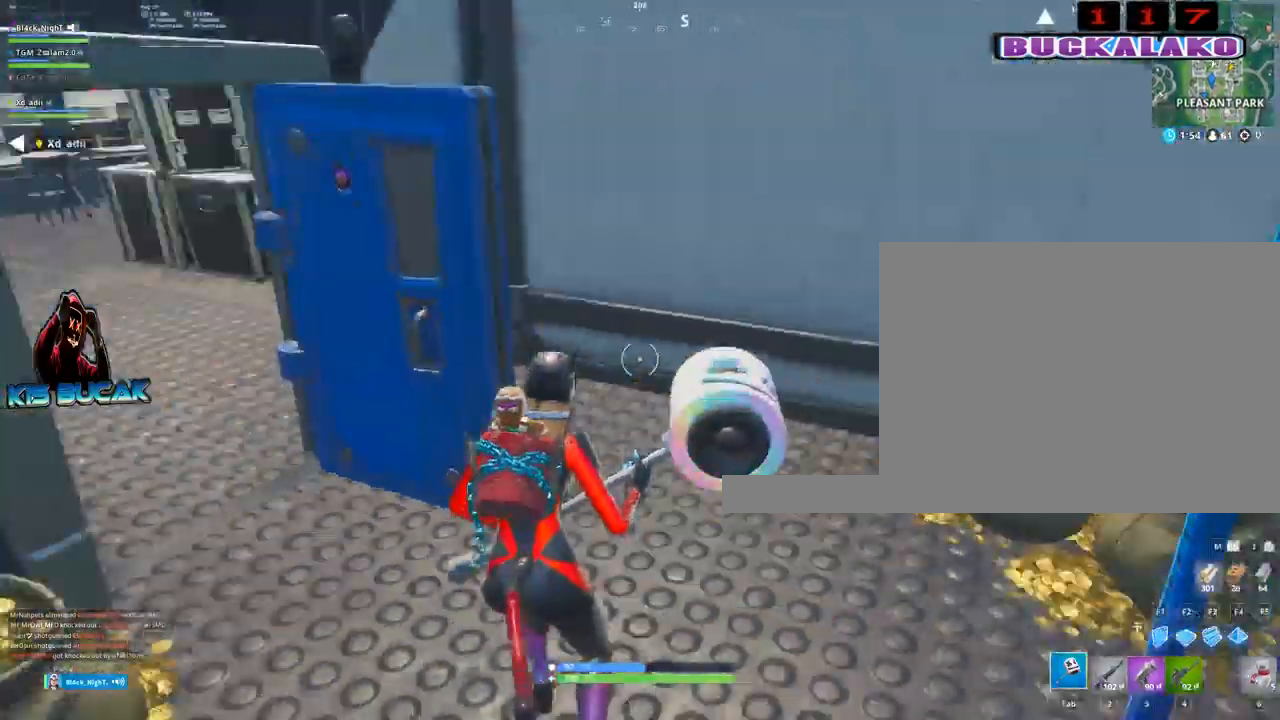
{"keys": ["a"], "mouse": [], "mouse_move": "up", "events": [[67, "4", "down"], [117, "tab", "down"], [167, "4", "up"], [217, "tab", "up"], [350, "a", "down"], [450, "w", "up"]]}
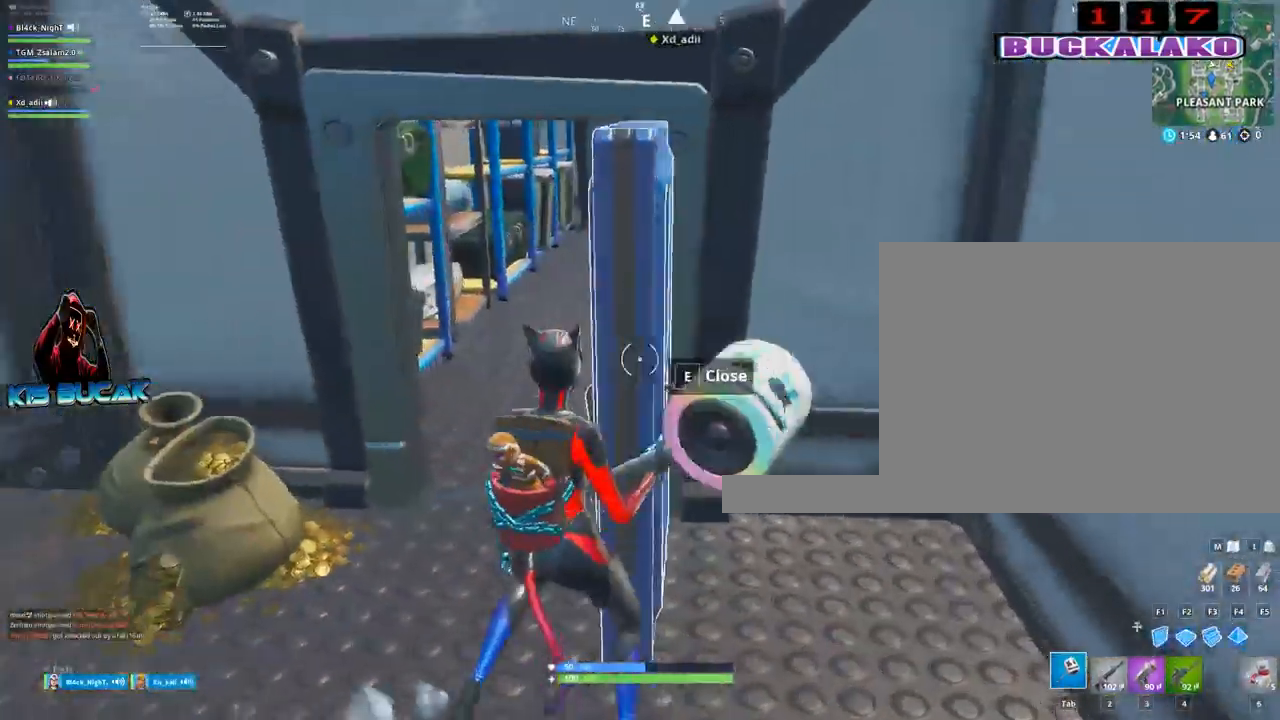
{"keys": ["tab", "w"], "mouse": [], "mouse_move": "down-left", "events": [[184, "w", "down"], [267, "a", "up"], [417, "4", "down"], [450, "tab", "down"], [500, "4", "up"]]}
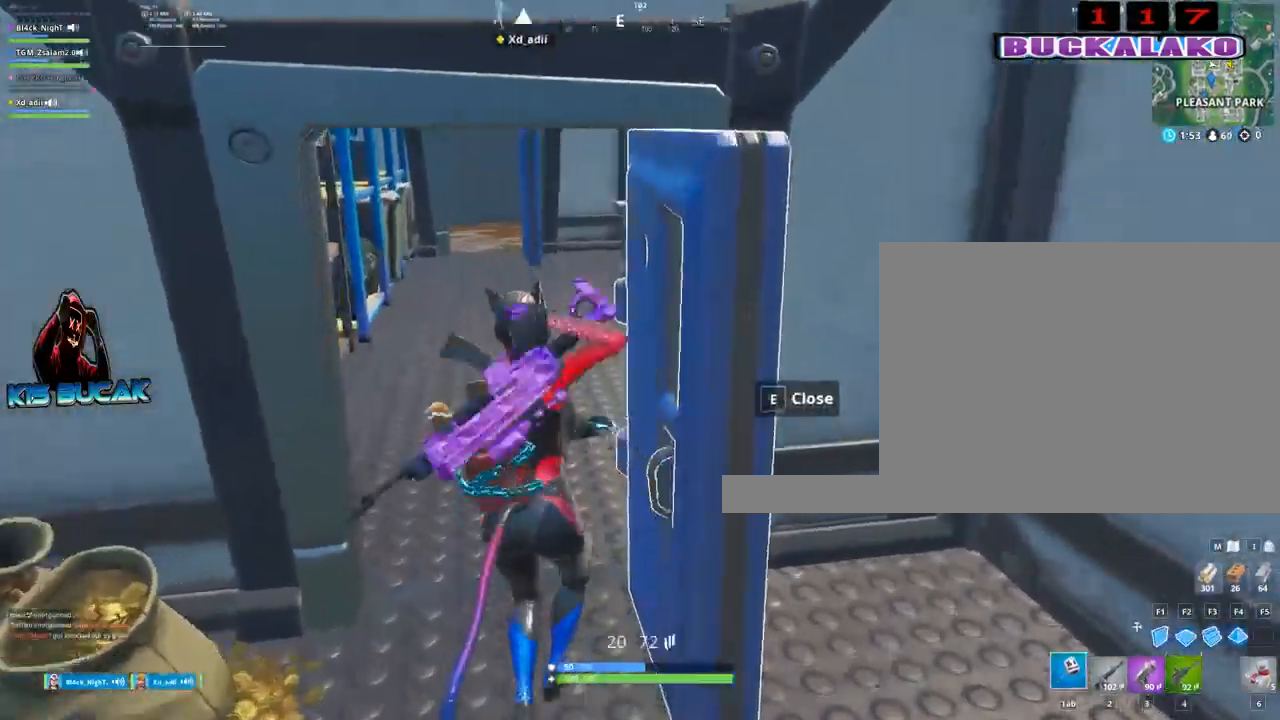
{"keys": ["w"], "mouse": [], "mouse_move": "still", "events": [[50, "tab", "up"]]}
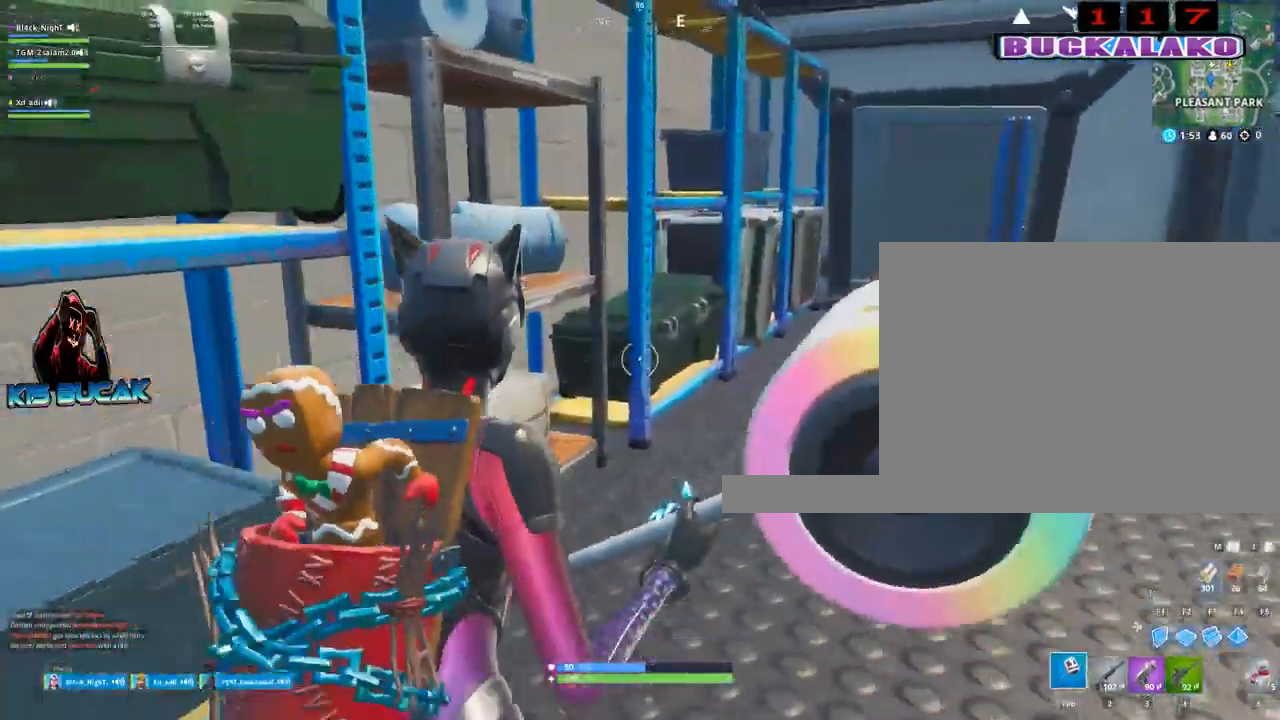
{"keys": ["d", "w"], "mouse": ["left"], "mouse_move": "right", "events": [[17, "d", "down"], [300, "mouse_left", "down"], [400, "d", "up"], [484, "d", "down"]]}
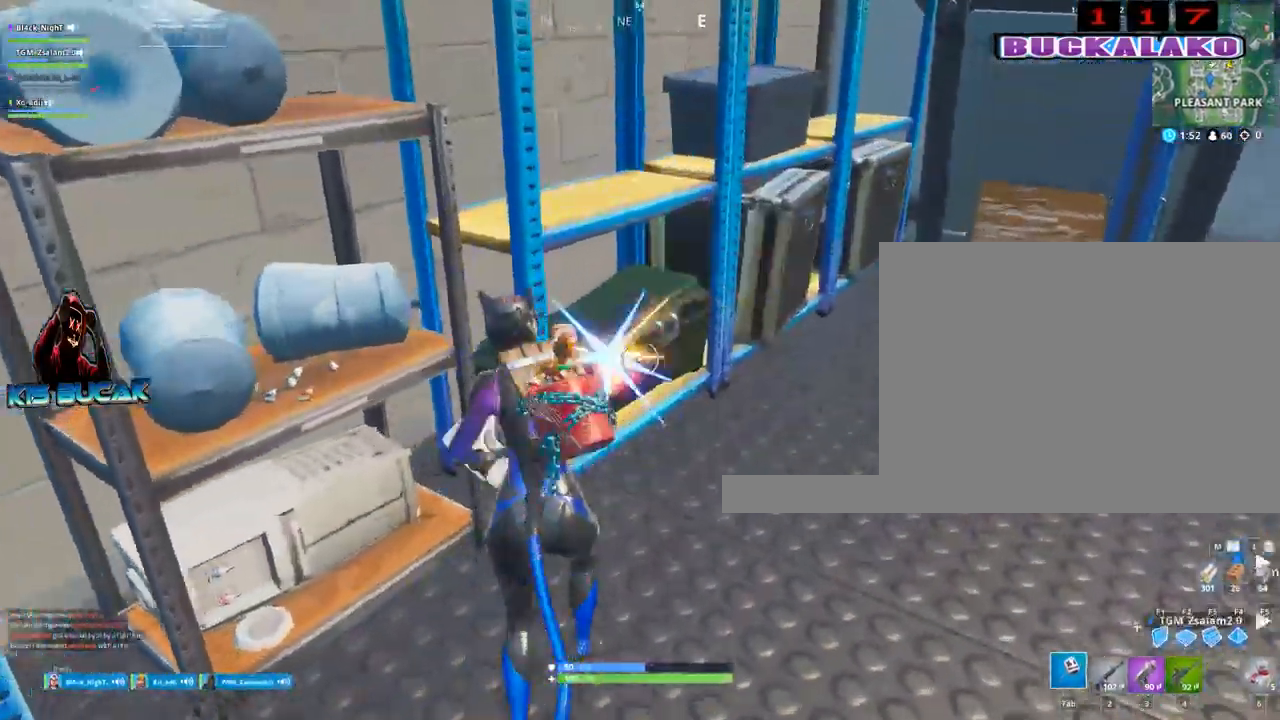
{"keys": ["a"], "mouse": [], "mouse_move": "up", "events": [[84, "mouse_left", "up"], [134, "d", "up"], [134, "w", "up"], [184, "a", "down"]]}
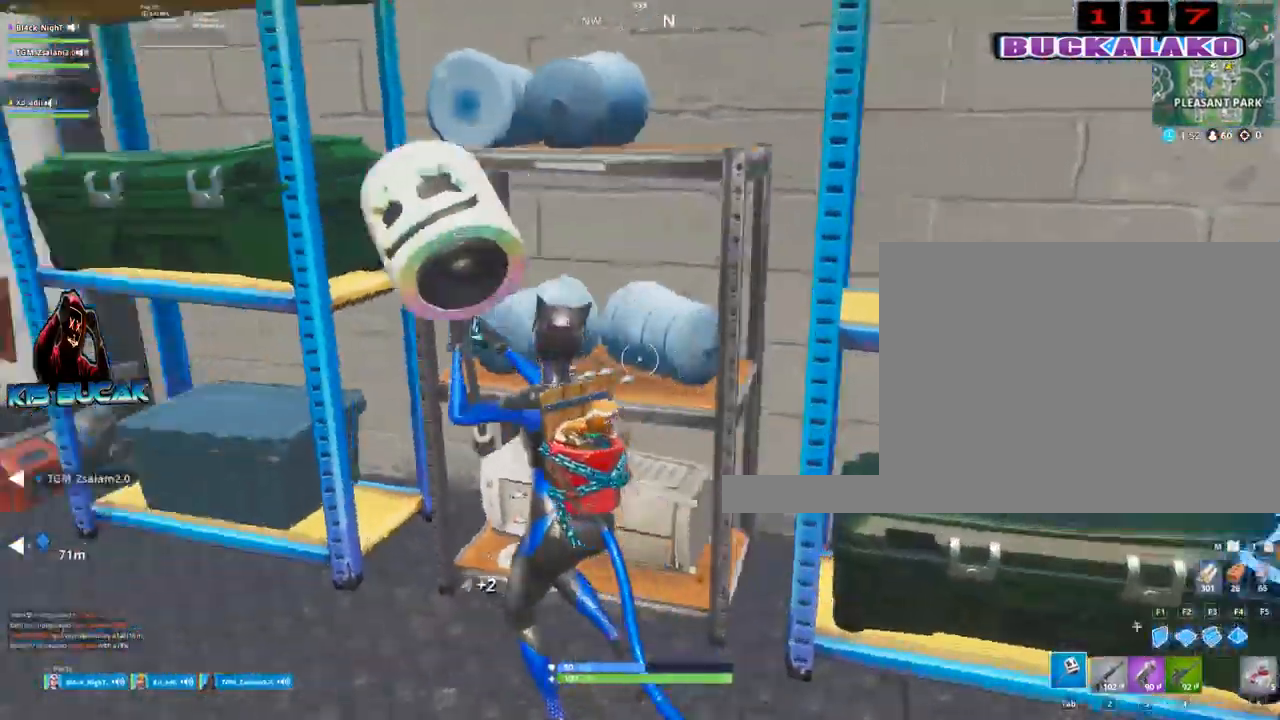
{"keys": ["a", "w"], "mouse": ["left"], "mouse_move": "down-right", "events": [[100, "mouse_left", "down"], [384, "w", "down"]]}
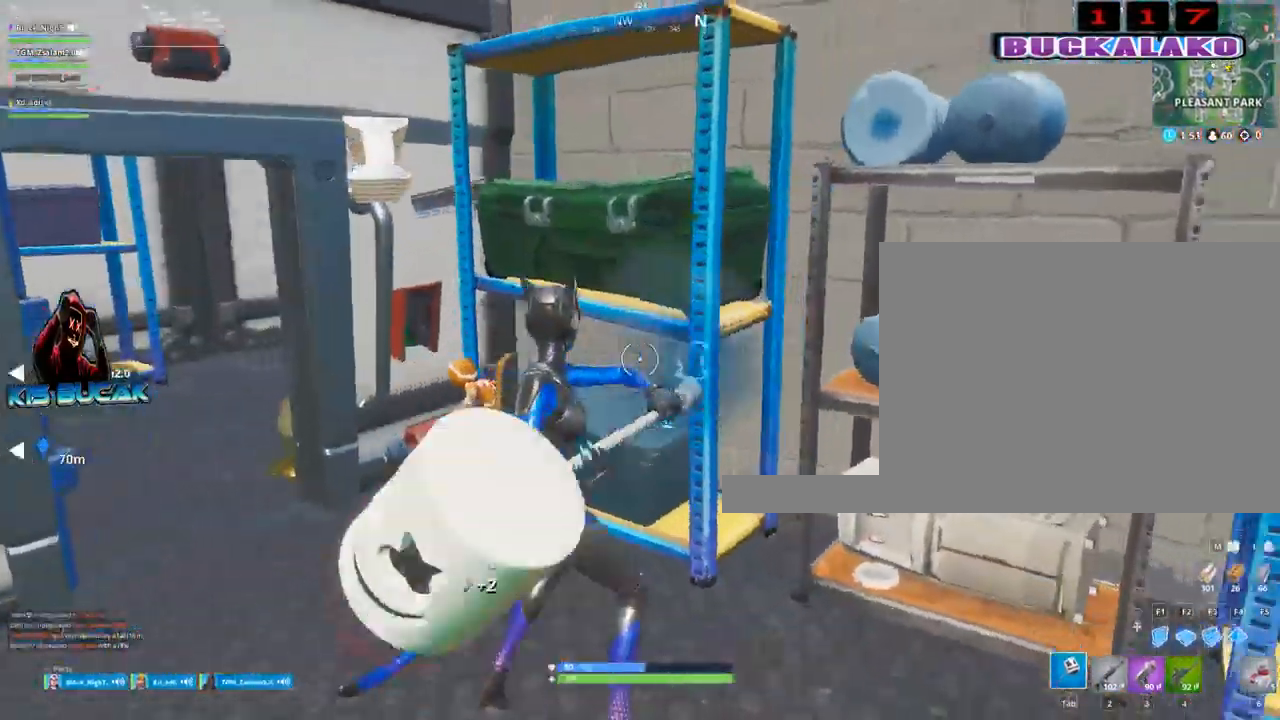
{"keys": ["d", "s"], "mouse": ["left"], "mouse_move": "down-left", "events": [[117, "a", "up"], [200, "d", "down"], [200, "w", "up"], [400, "s", "down"]]}
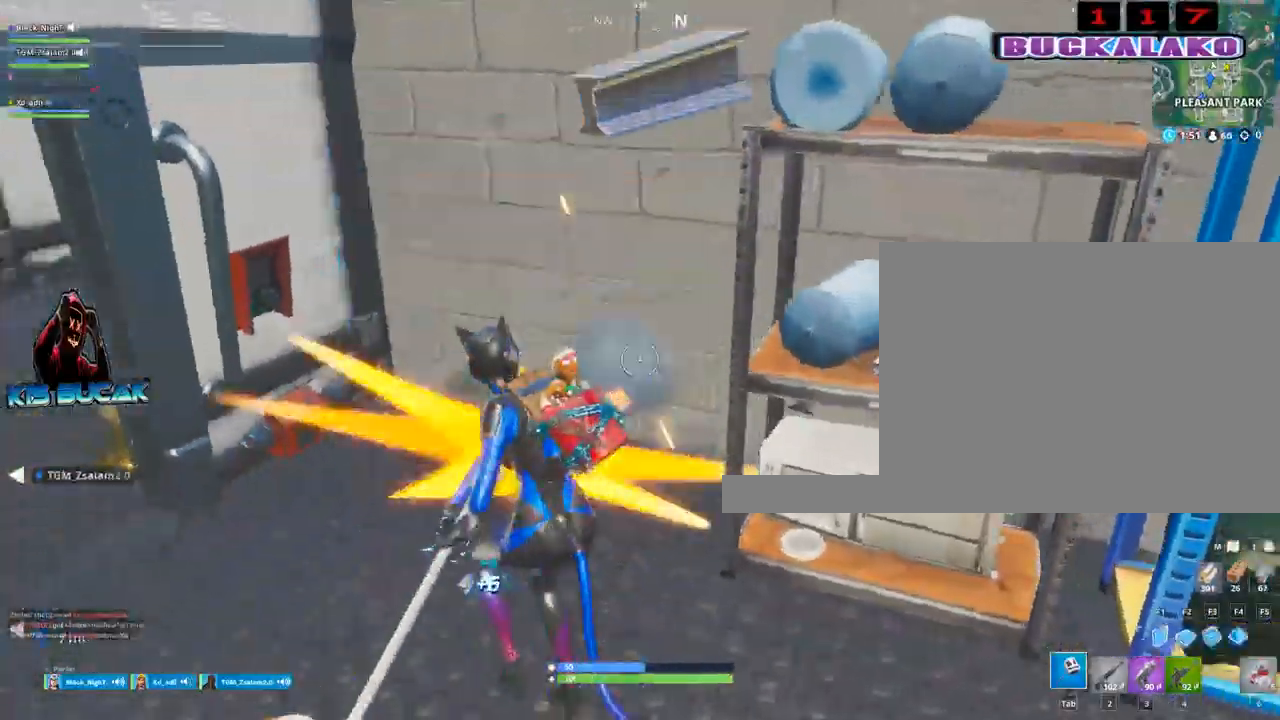
{"keys": ["d", "s"], "mouse": ["left"], "mouse_move": "down-right", "events": [[34, "s", "up"], [267, "s", "down"]]}
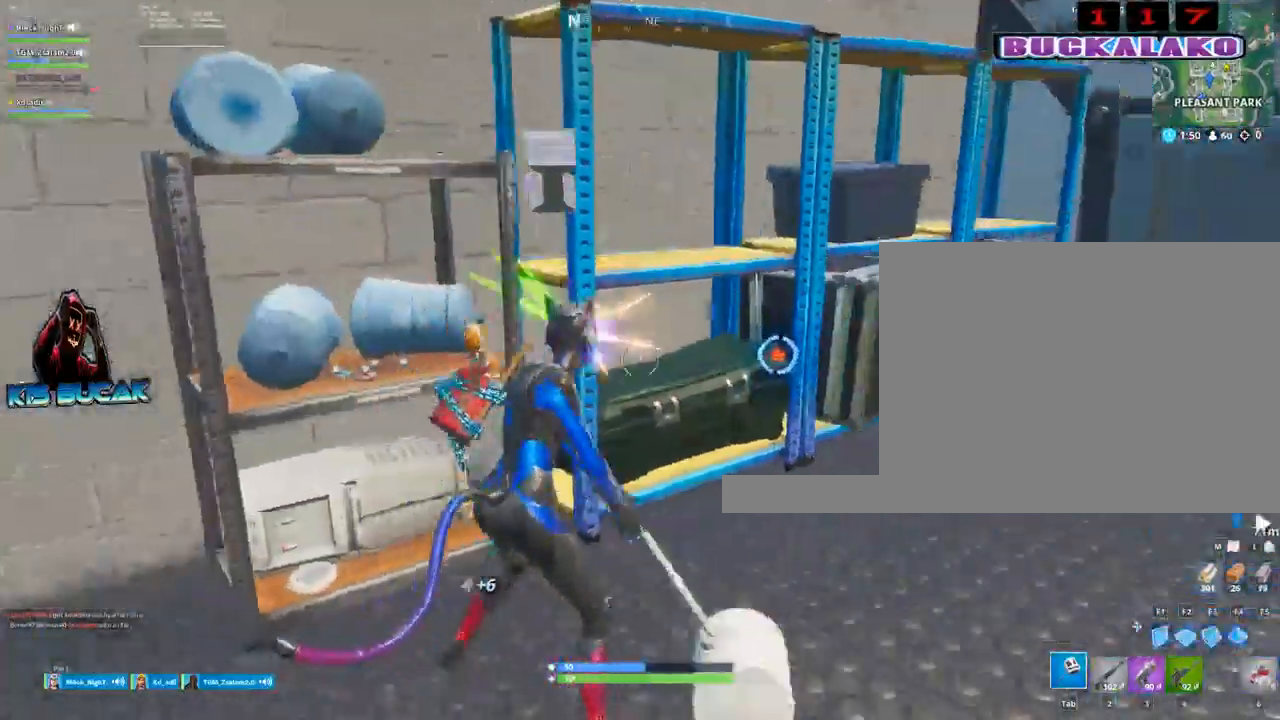
{"keys": ["d", "w"], "mouse": ["left"], "mouse_move": "up-right", "events": [[100, "s", "up"], [334, "w", "down"]]}
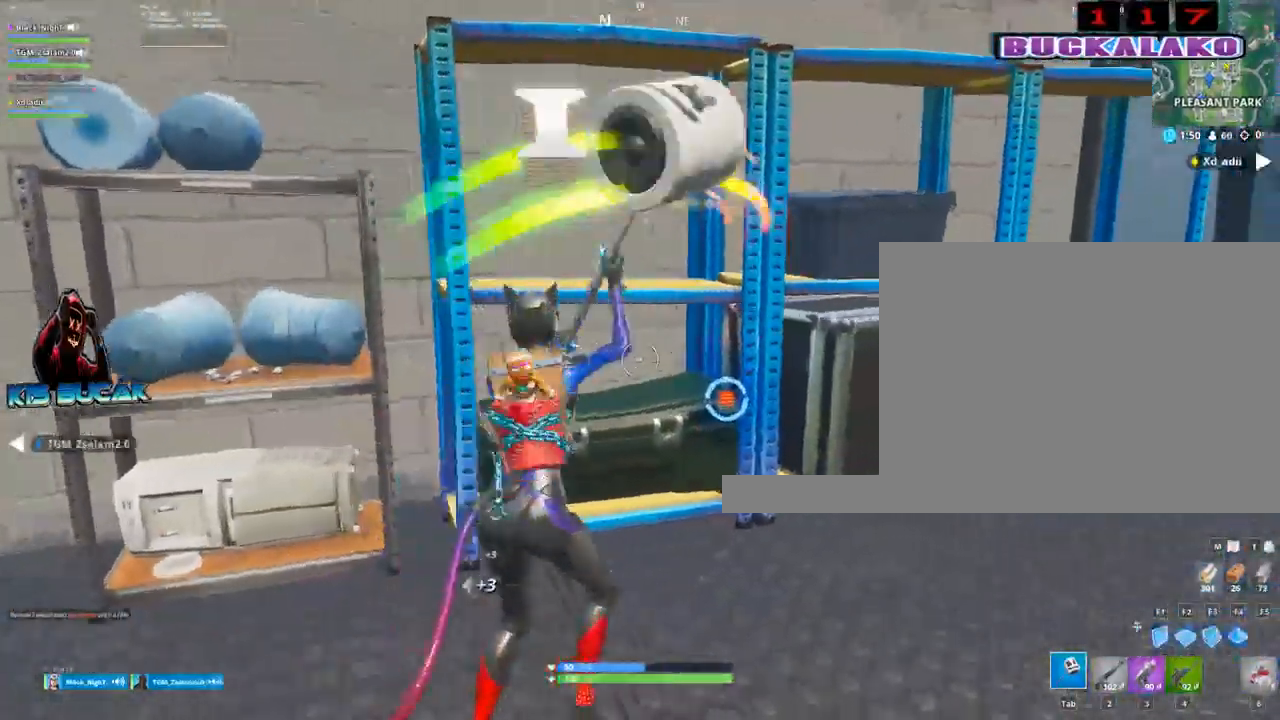
{"keys": ["d"], "mouse": ["left"], "mouse_move": "up", "events": [[484, "w", "up"]]}
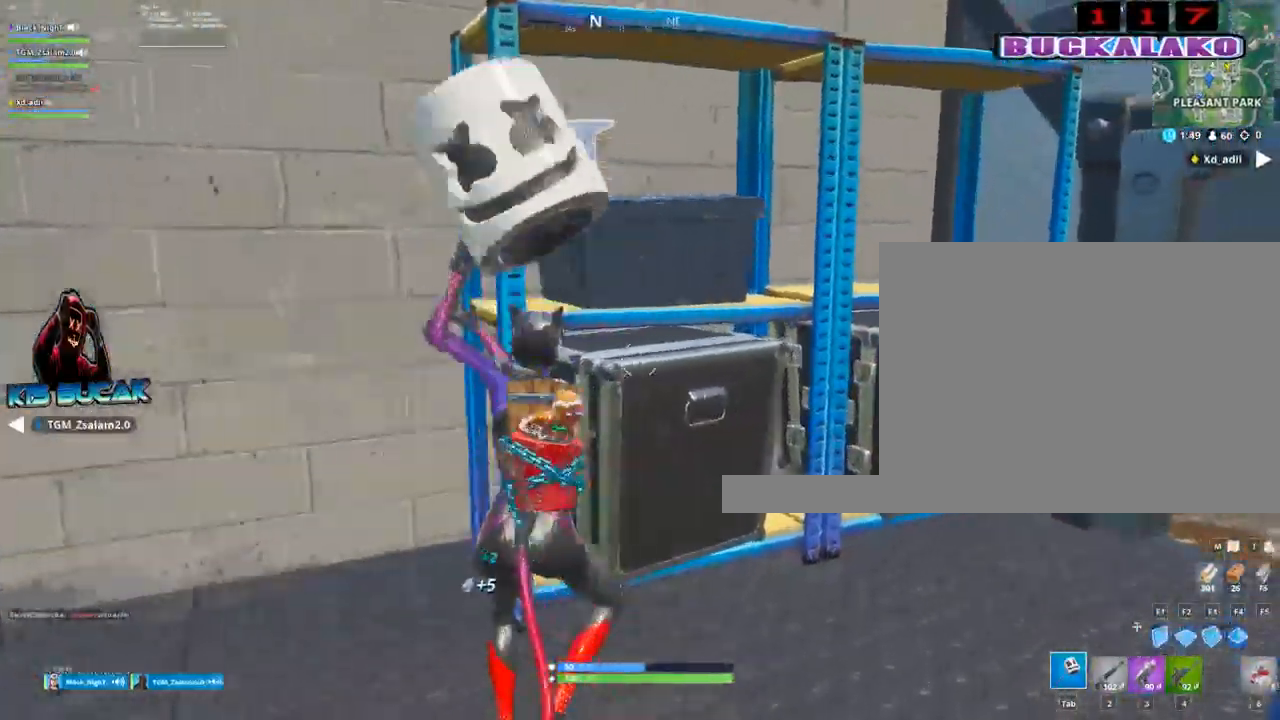
{"keys": ["a"], "mouse": ["left"], "mouse_move": "up-right", "events": [[184, "s", "down"], [267, "d", "up"], [367, "a", "down"], [417, "s", "up"]]}
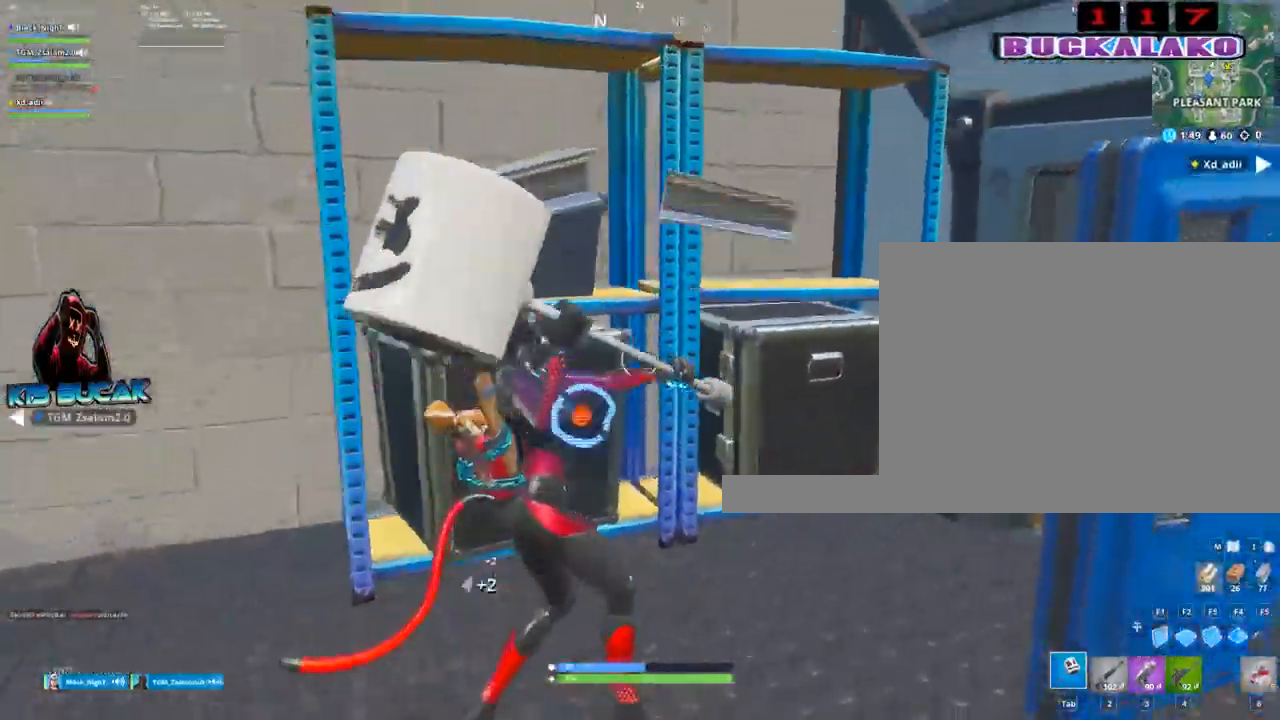
{"keys": ["d"], "mouse": ["left"], "mouse_move": "down-left", "events": [[100, "w", "down"], [234, "d", "down"], [284, "a", "up"], [334, "w", "up"]]}
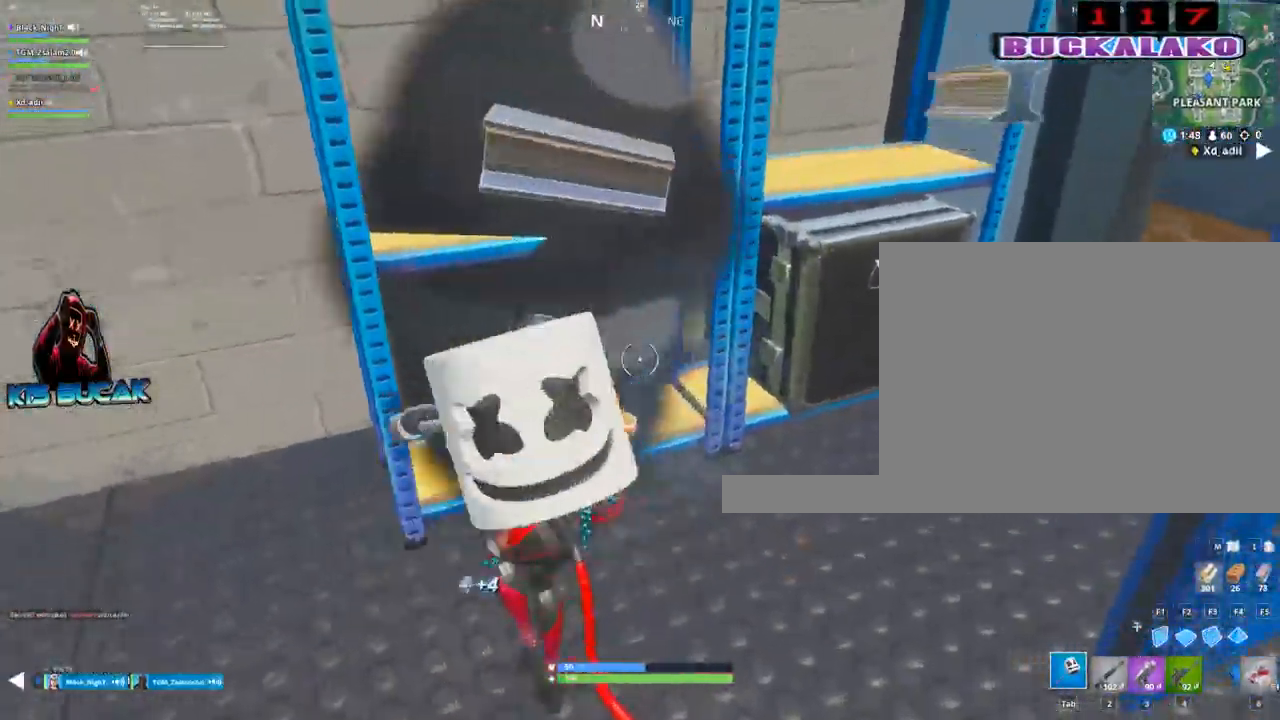
{"keys": ["a"], "mouse": ["left"], "mouse_move": "right", "events": [[200, "w", "down"], [250, "a", "down"], [250, "d", "up"], [450, "w", "up"]]}
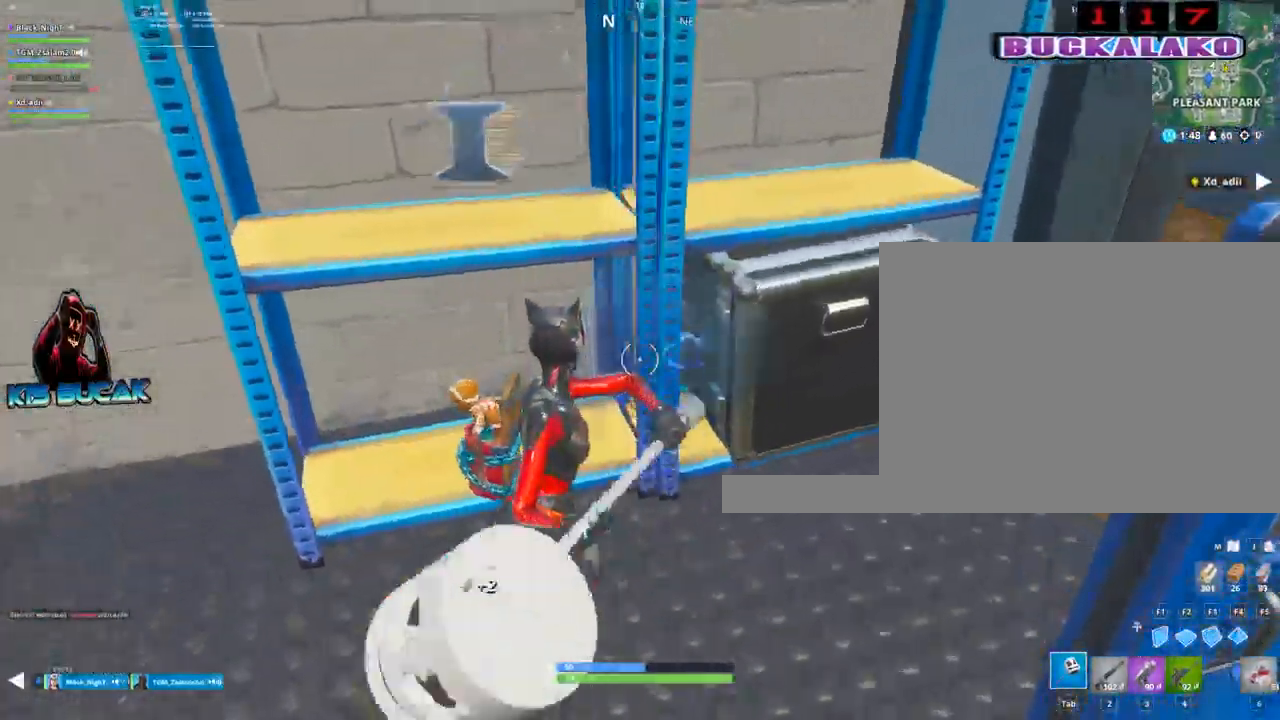
{"keys": ["d", "s"], "mouse": ["left"], "mouse_move": "down-left", "events": [[134, "a", "up"], [267, "d", "down"], [450, "s", "down"]]}
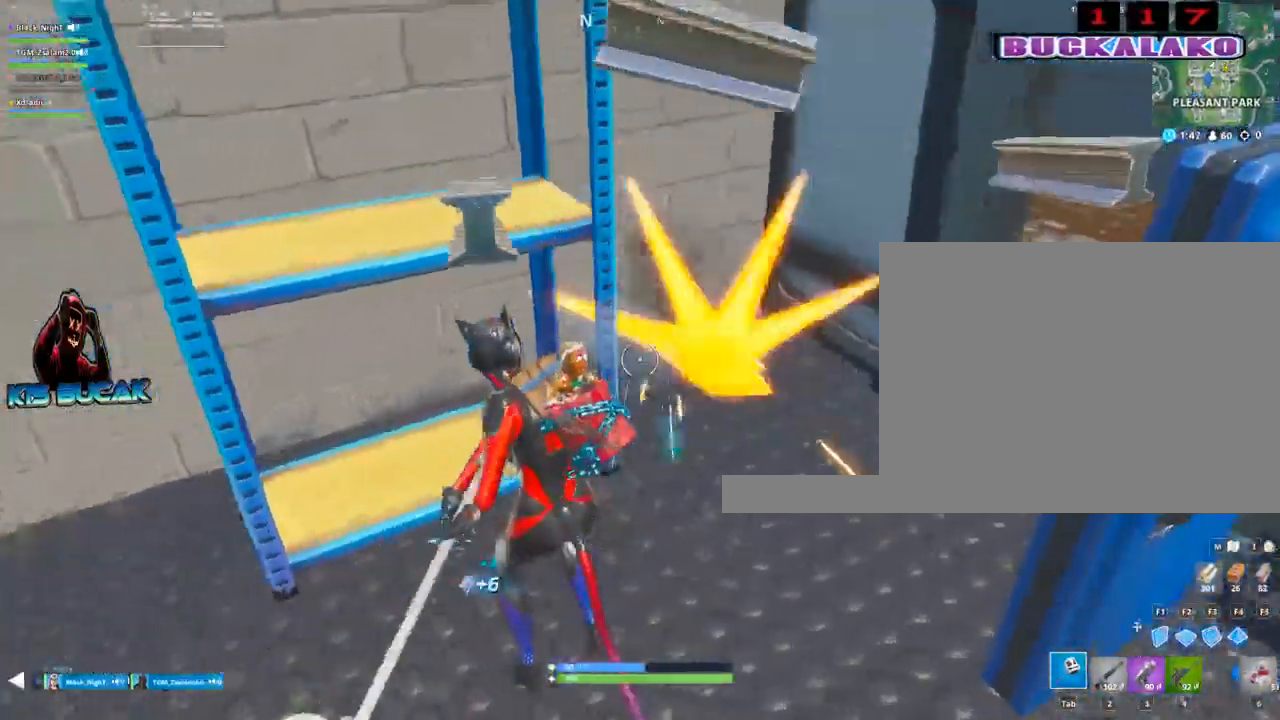
{"keys": ["a"], "mouse": ["left"], "mouse_move": "down-left", "events": [[150, "s", "up"], [334, "d", "up"], [434, "a", "down"]]}
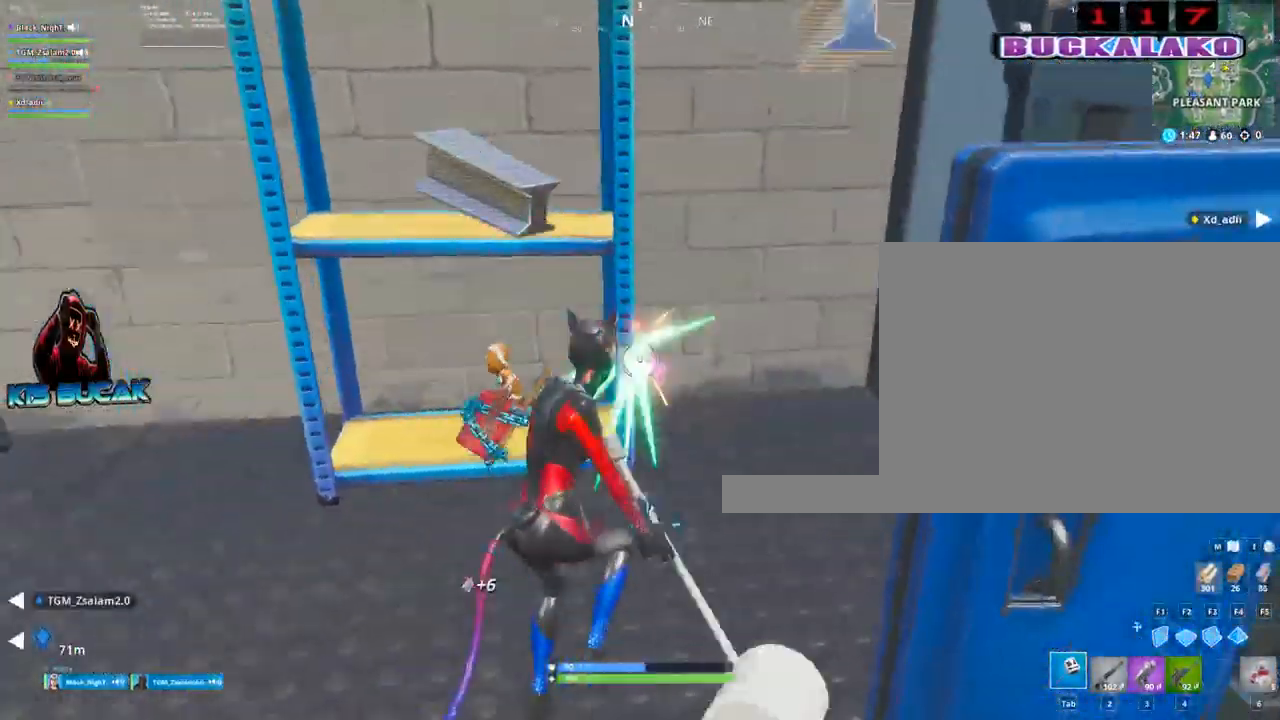
{"keys": [], "mouse": ["left"], "mouse_move": "up-right", "events": [[67, "w", "down"], [250, "a", "up"], [450, "w", "up"]]}
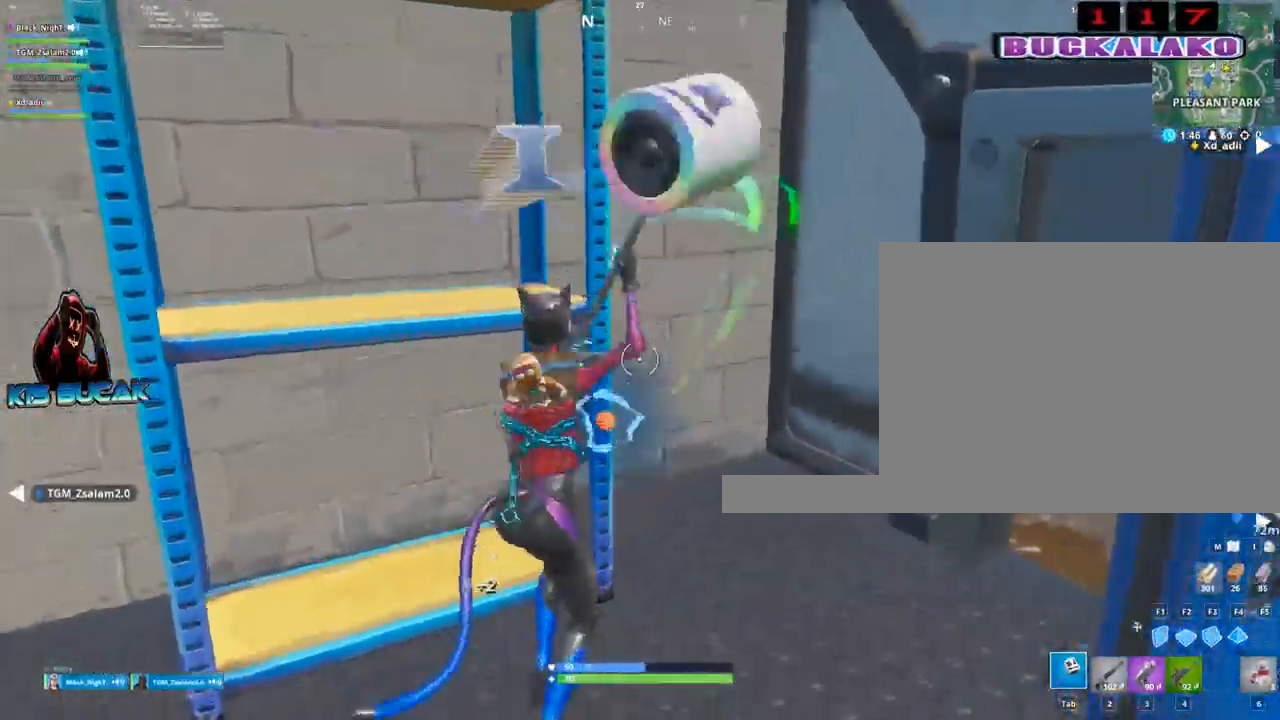
{"keys": ["a"], "mouse": [], "mouse_move": "up-right", "events": [[34, "d", "down"], [134, "s", "down"], [184, "d", "up"], [367, "a", "down"], [417, "mouse_left", "up"], [417, "s", "up"]]}
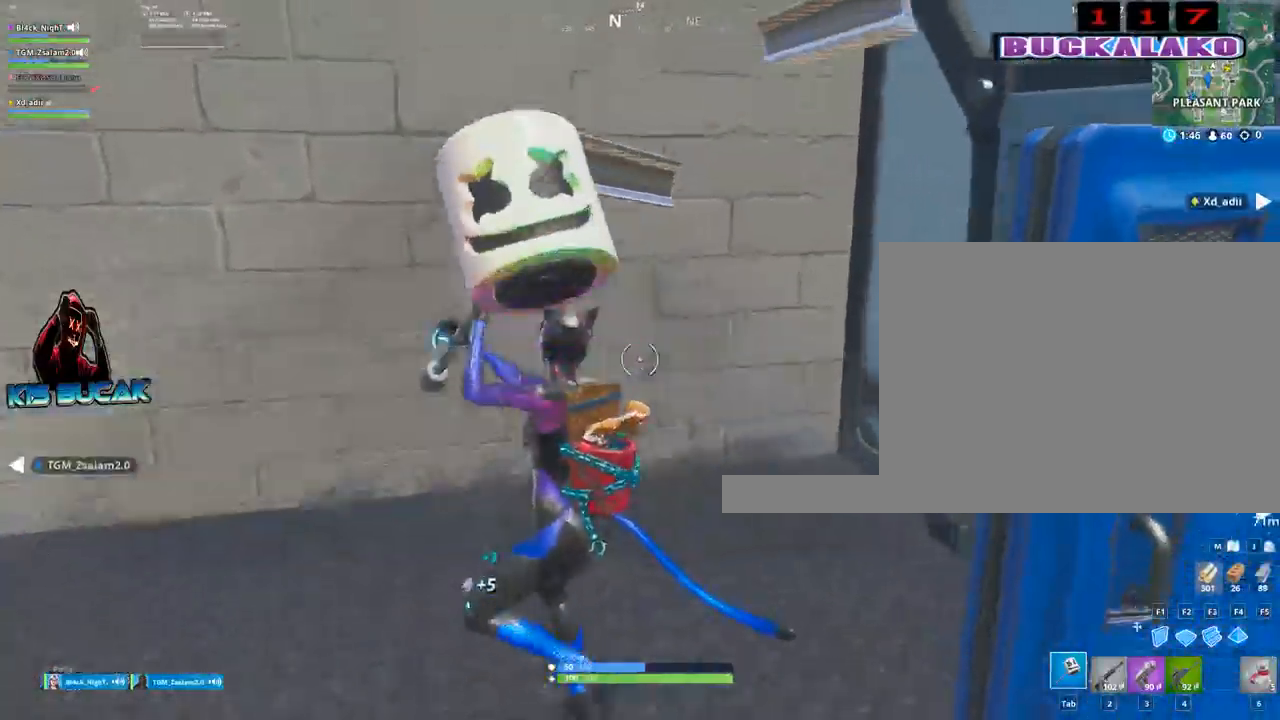
{"keys": [], "mouse": [], "mouse_move": "up-right", "events": [[50, "a", "up"], [50, "w", "down"], [184, "4", "down"], [234, "tab", "down"], [284, "4", "up"], [334, "tab", "up"], [467, "w", "up"]]}
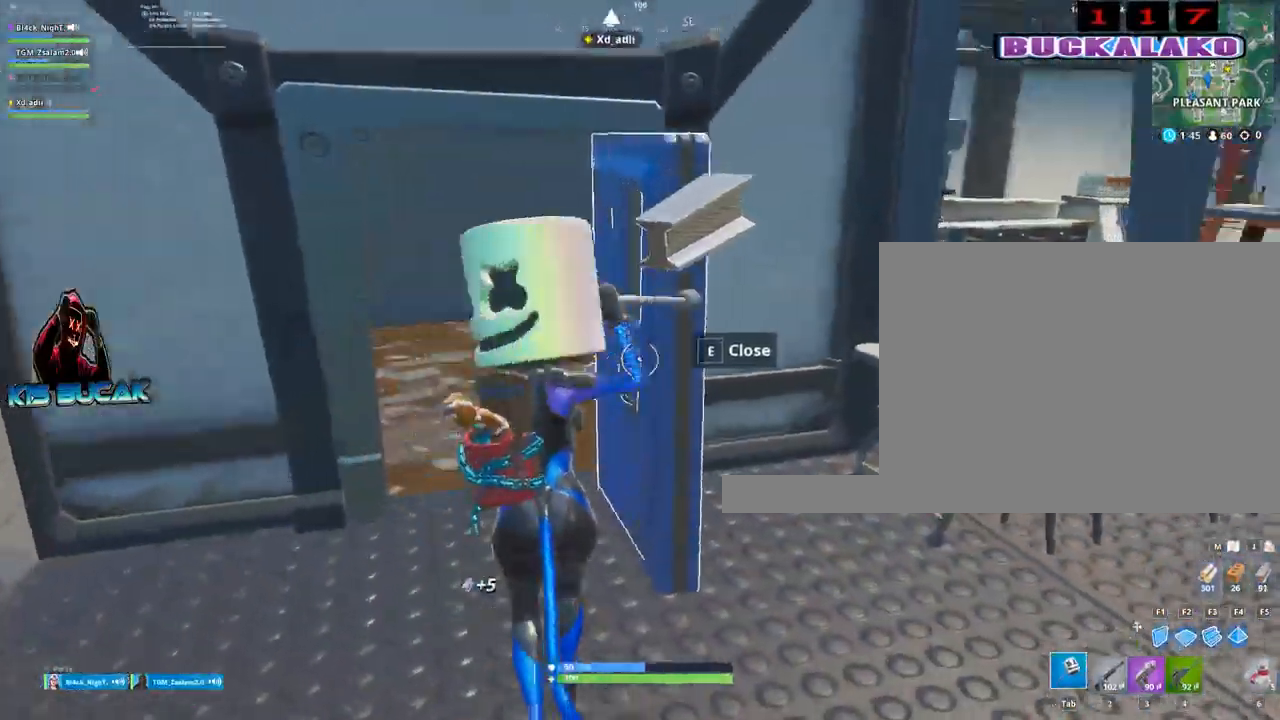
{"keys": ["w"], "mouse": [], "mouse_move": "down", "events": [[17, "d", "down"], [350, "w", "down"], [400, "d", "up"]]}
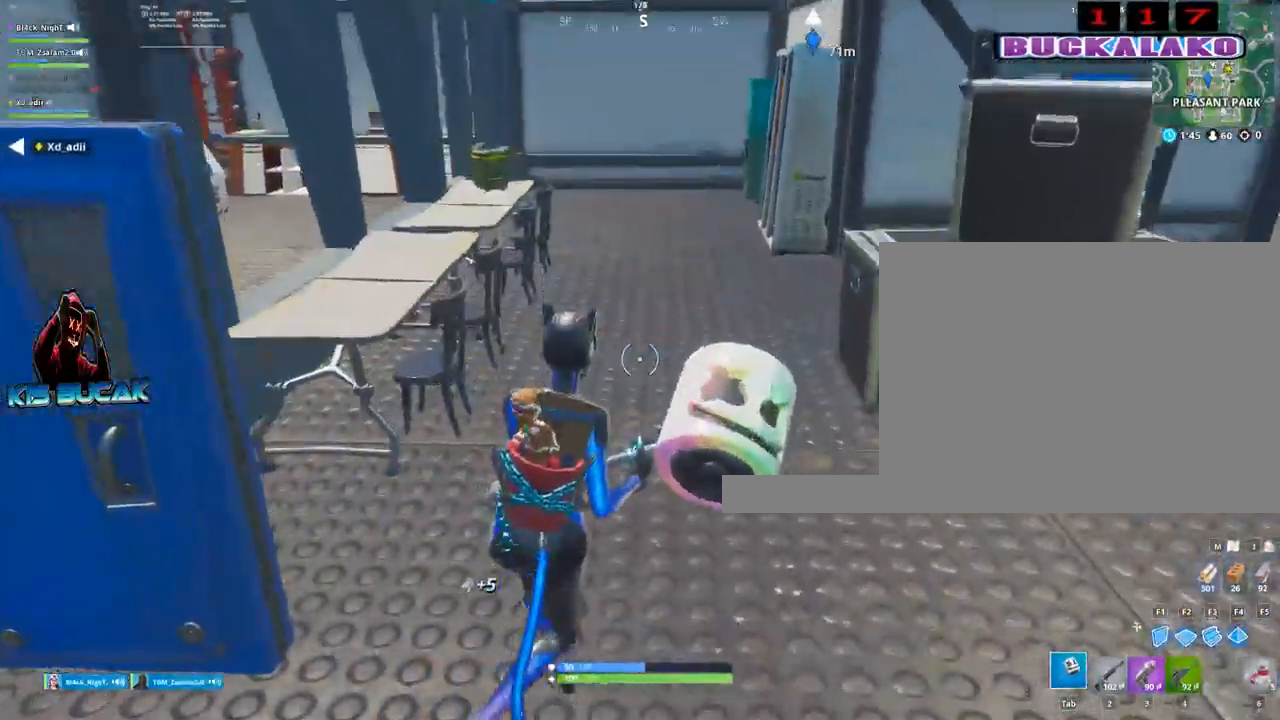
{"keys": ["w"], "mouse": [], "mouse_move": "still", "events": [[84, "4", "down"], [134, "tab", "down"], [184, "4", "up"], [217, "tab", "up"]]}
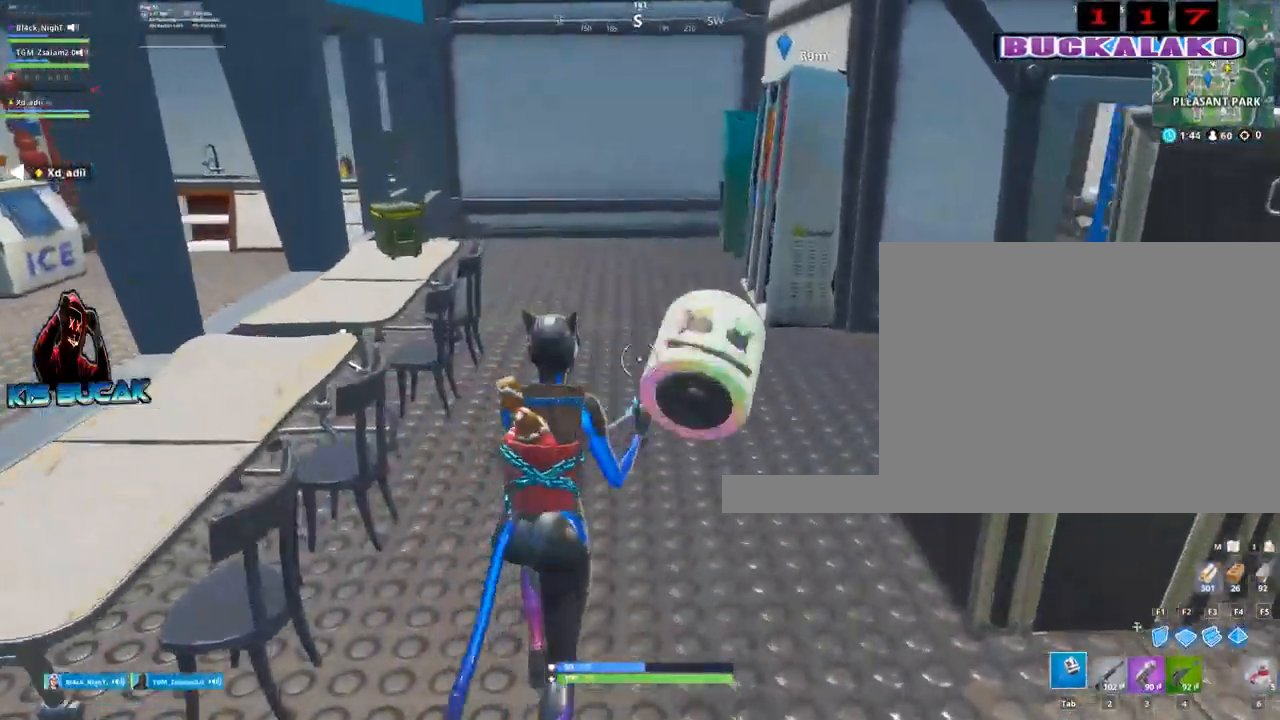
{"keys": ["d", "w"], "mouse": [], "mouse_move": "down-left", "events": [[184, "d", "down"]]}
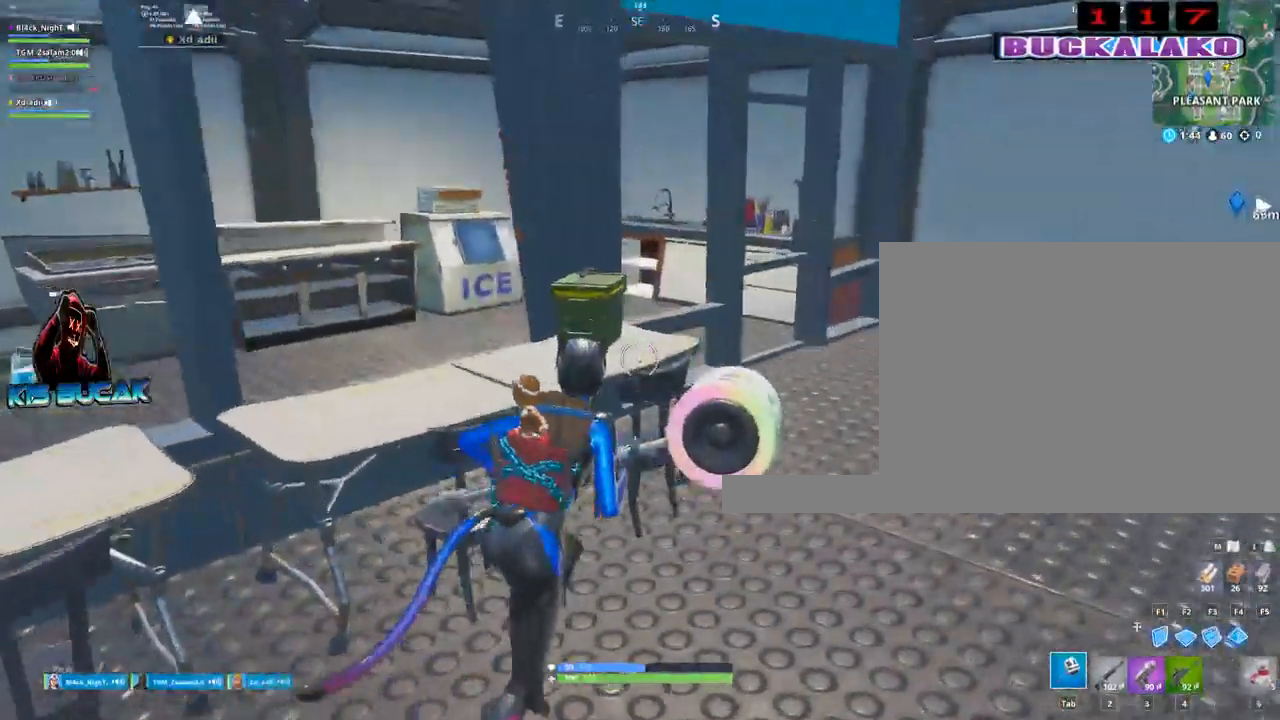
{"keys": [], "mouse": [], "mouse_move": "right", "events": [[167, "d", "up"], [200, "w", "up"], [300, "e", "down"], [350, "e", "up"]]}
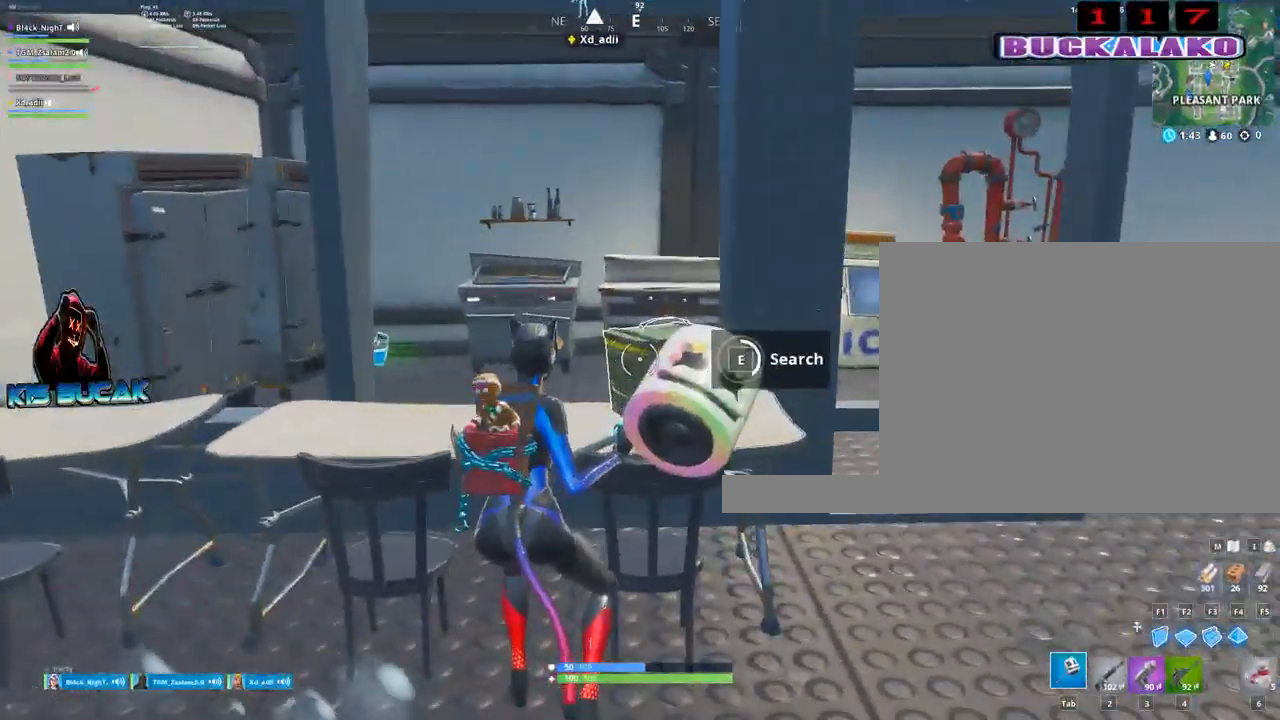
{"keys": ["d"], "mouse": [], "mouse_move": "right", "events": [[417, "d", "down"]]}
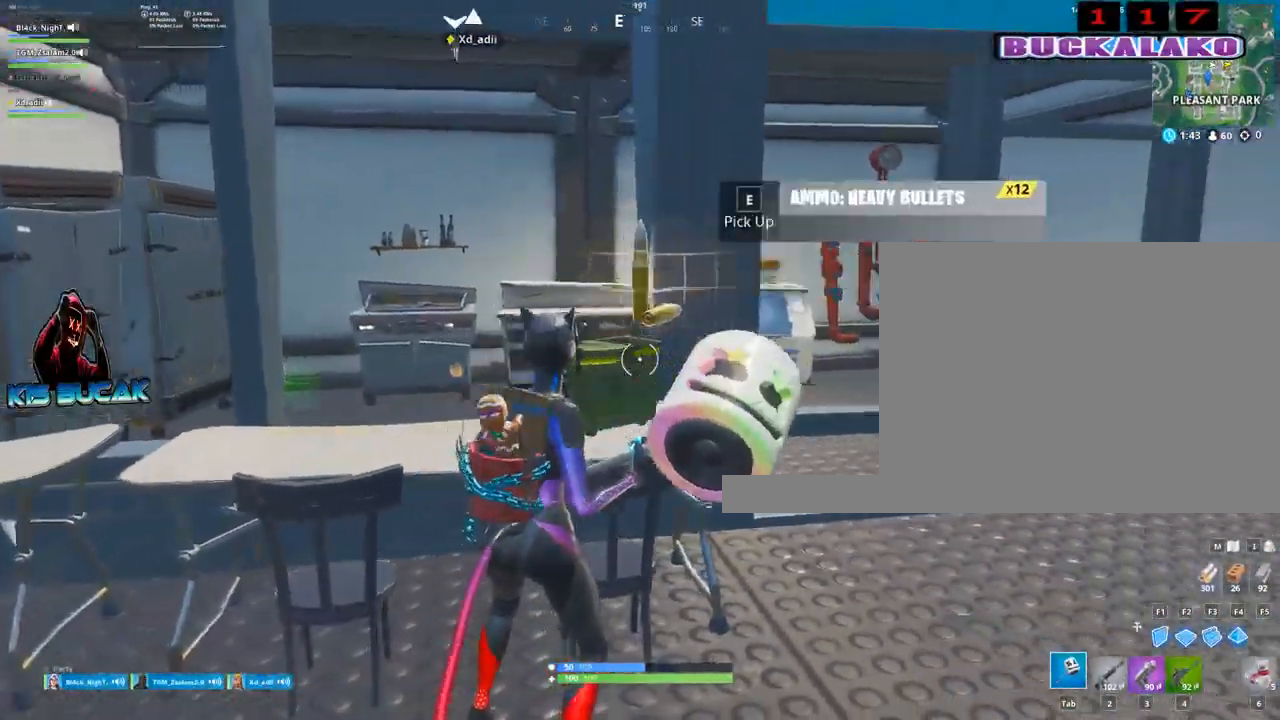
{"keys": ["4", "w"], "mouse": [], "mouse_move": "still", "events": [[100, "w", "down"], [200, "d", "up"], [434, "4", "down"]]}
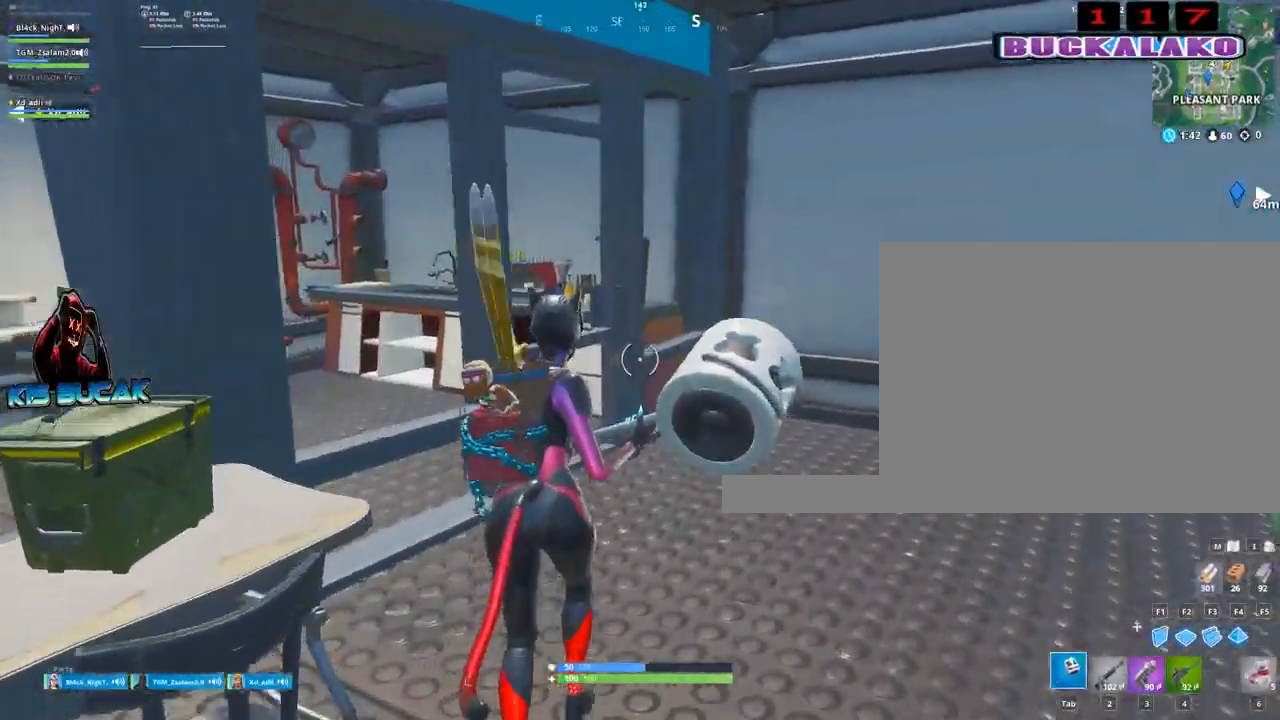
{"keys": ["w"], "mouse": [], "mouse_move": "left", "events": [[17, "tab", "down"], [67, "4", "up"], [117, "tab", "up"]]}
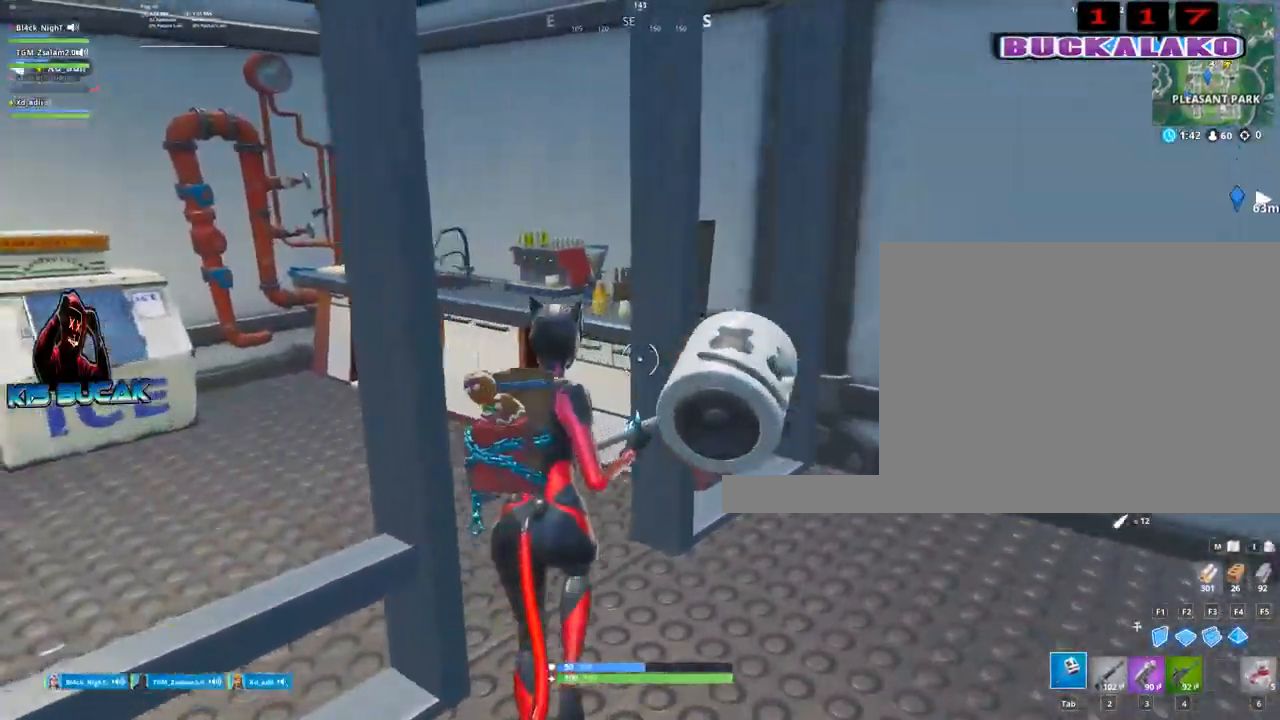
{"keys": ["w"], "mouse": [], "mouse_move": "still", "events": [[317, "4", "down"], [417, "4", "up"], [417, "tab", "down"], [500, "tab", "up"]]}
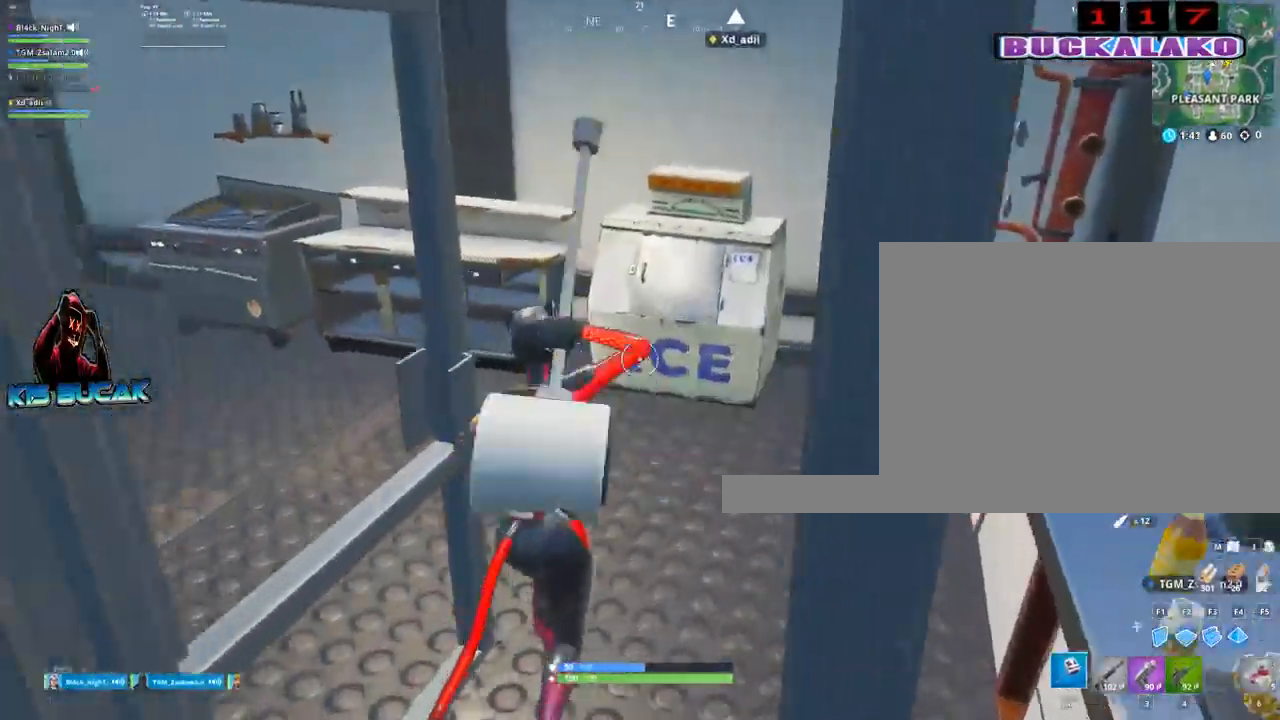
{"keys": ["w"], "mouse": [], "mouse_move": "down", "events": [[334, "a", "down"], [434, "a", "up"]]}
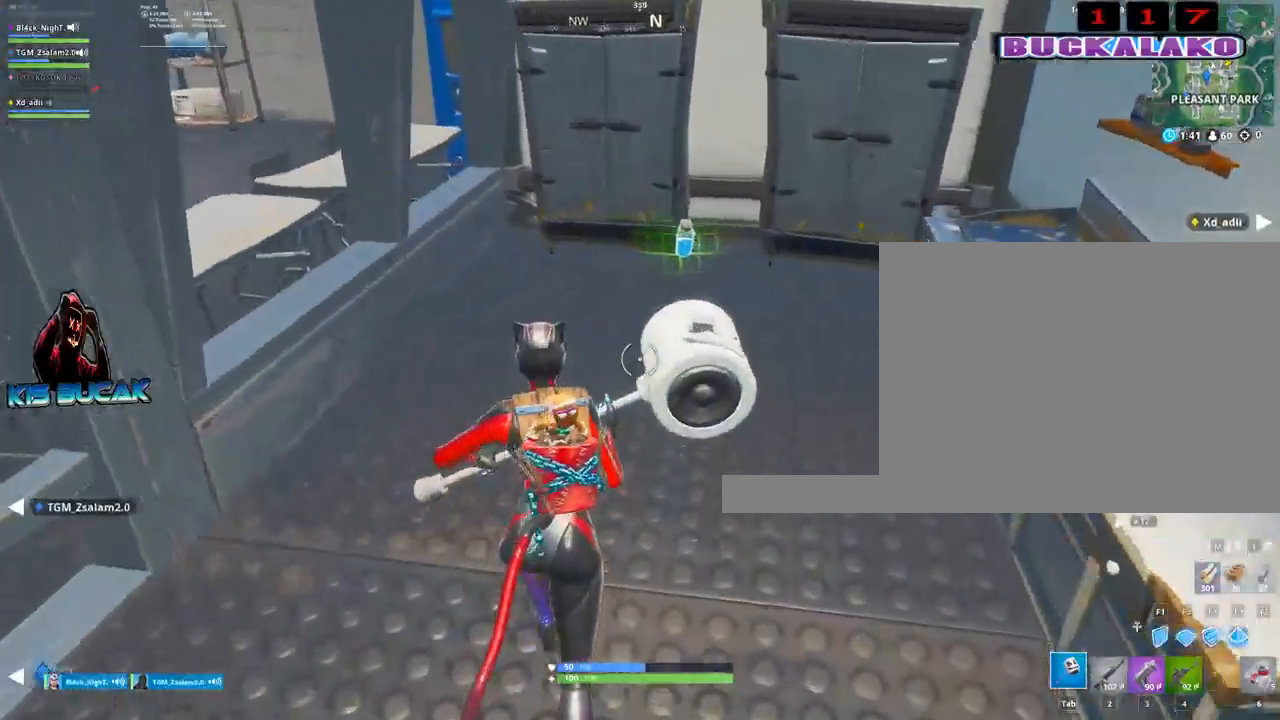
{"keys": ["w"], "mouse": [], "mouse_move": "down-right", "events": [[400, "e", "down"], [484, "e", "up"]]}